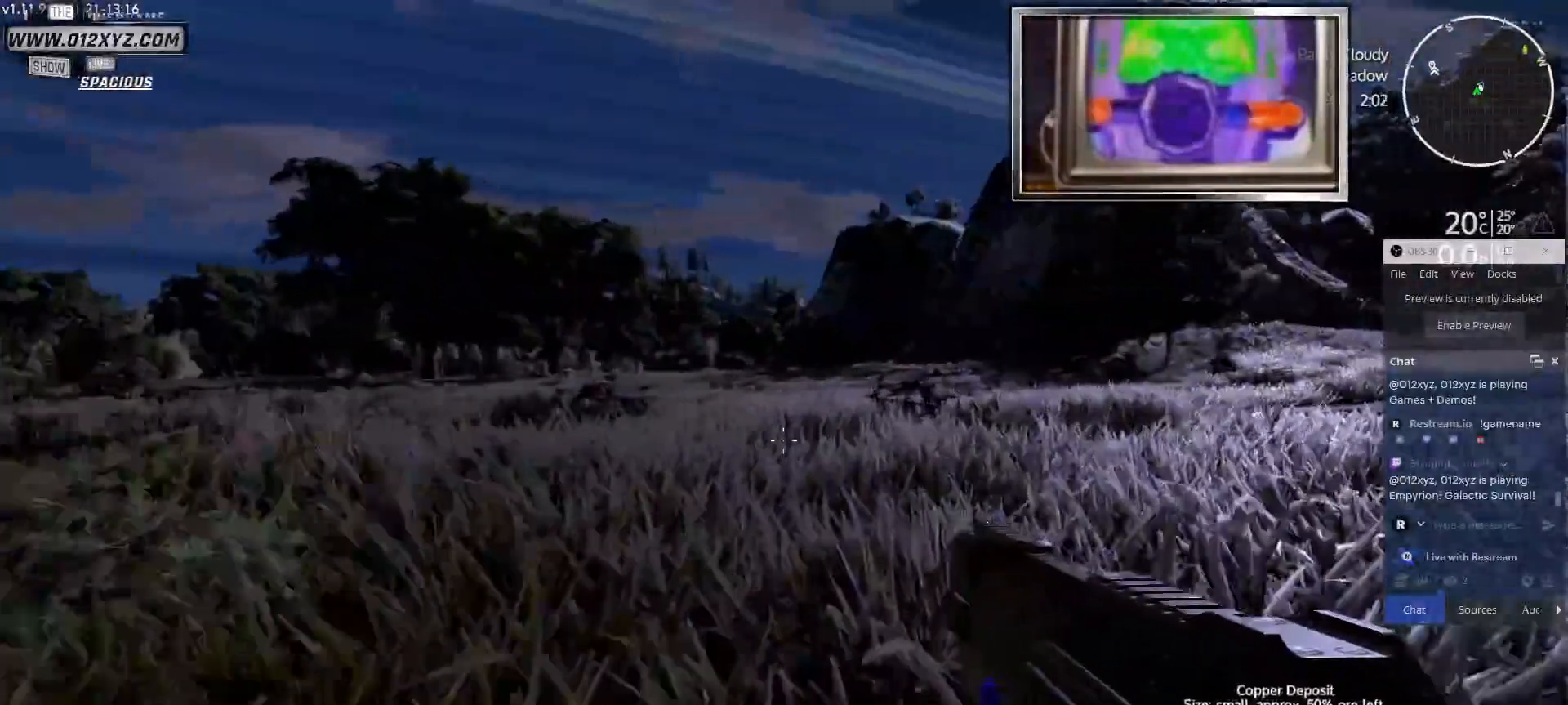
Gameplay with keyboard and mouse; each line is a JSON object with the keys and mouse buttons held at the frame after it. "events" lists presses ("down") and releases ("up") of "1", "2", "3", "4", "5", "a", "alt", "b", "c", "ctrl", "d", "e", "f", "g", "q", "r", "s", "shift", "space", "t", "tab", "v", "w", "x", "z", "mouse_left", "mouse_wheel", "mouse_right", "mouse_mb4" and "mouse_mb5" between this image and that frame as [ms after this image, input, new state], when the widget could be followed in between. "mouse_left", "mouse_wheel", "mouse_right", "mouse_mb4", "mouse_mb5" = the "left", "wheel", "right", "mb4", "mb5" buttons of the "mouse" list. No other keys are recorded. "wheel" means that the mouse wheel is clicked or scrolled. Not read: mouse_move.
{"keys": ["w"], "mouse": [], "events": []}
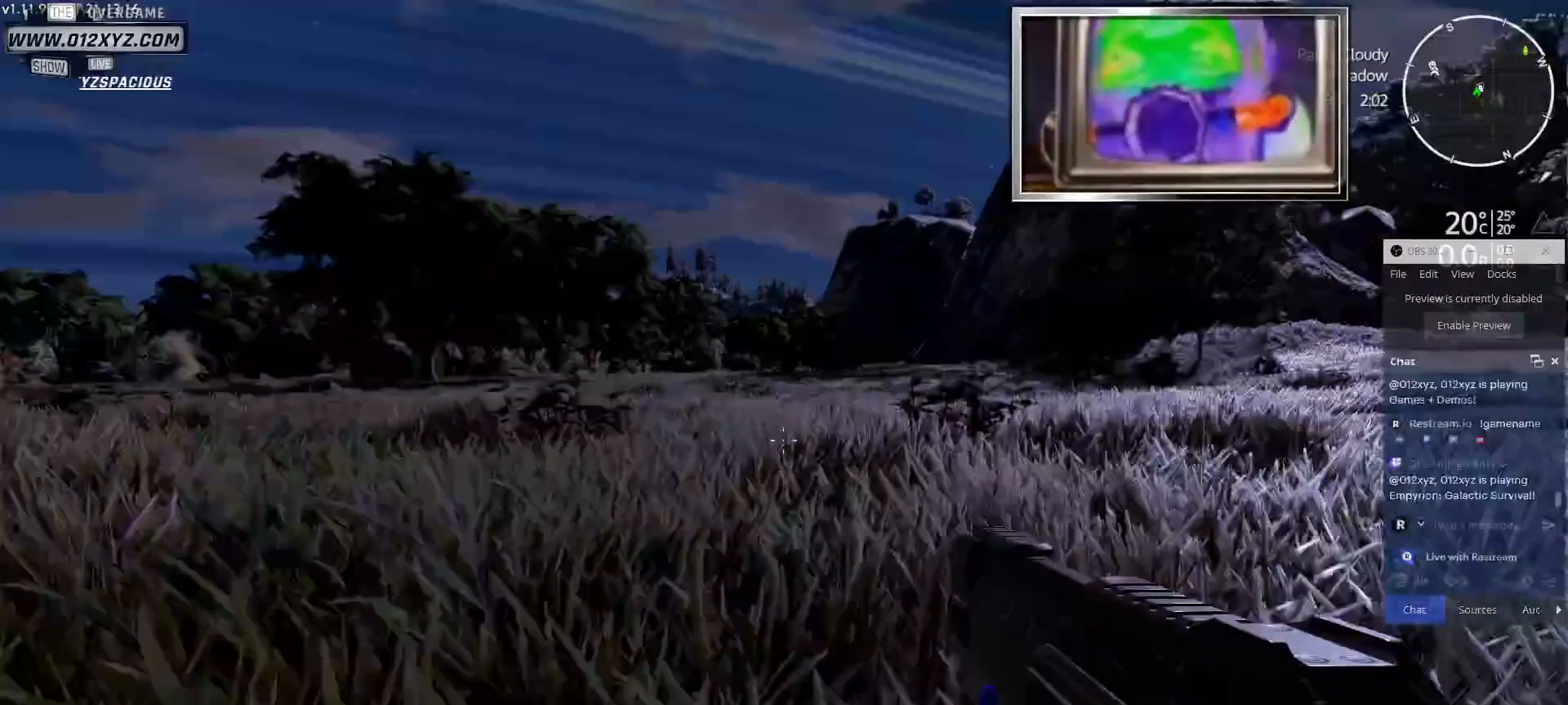
{"keys": ["w"], "mouse": [], "events": []}
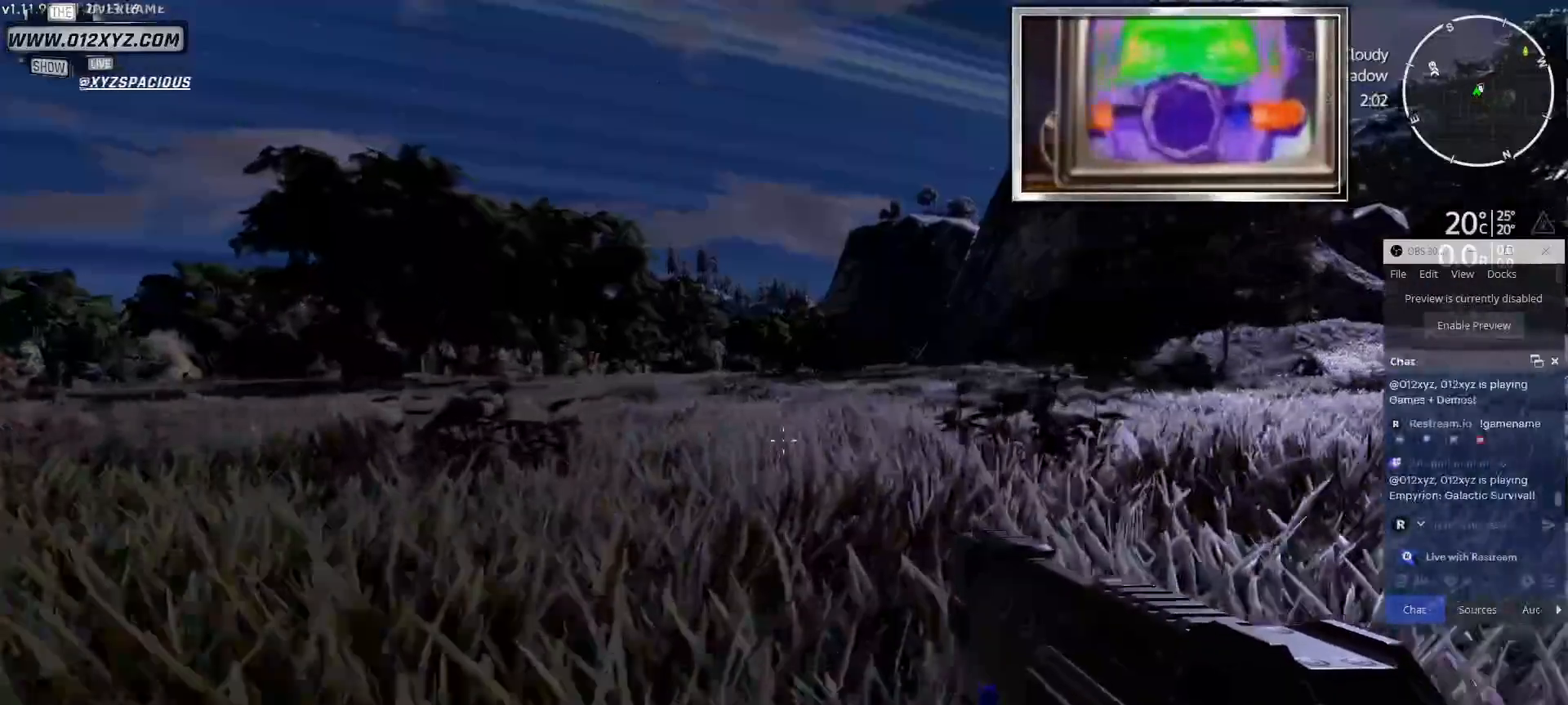
{"keys": ["w"], "mouse": [], "events": []}
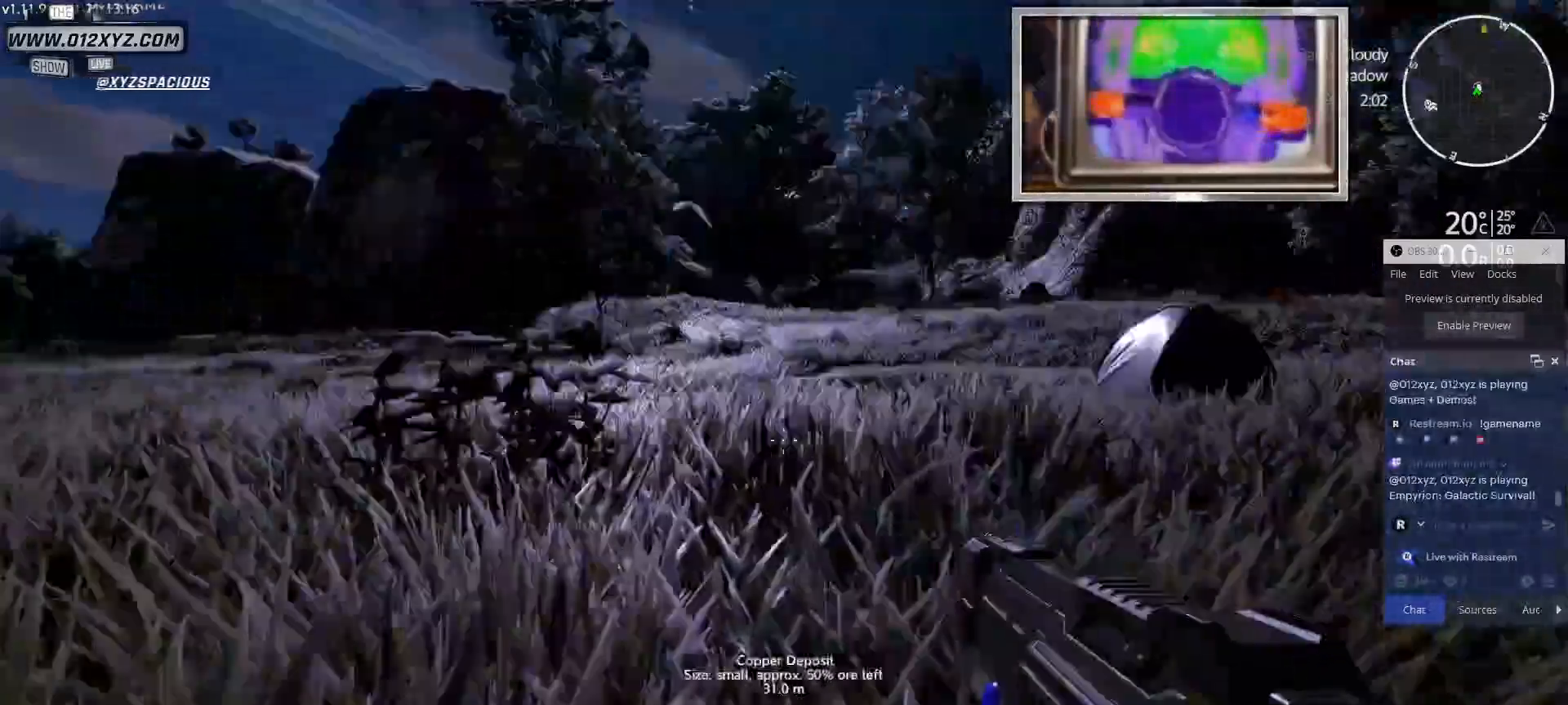
{"keys": [], "mouse": [], "events": [[100, "w", "up"]]}
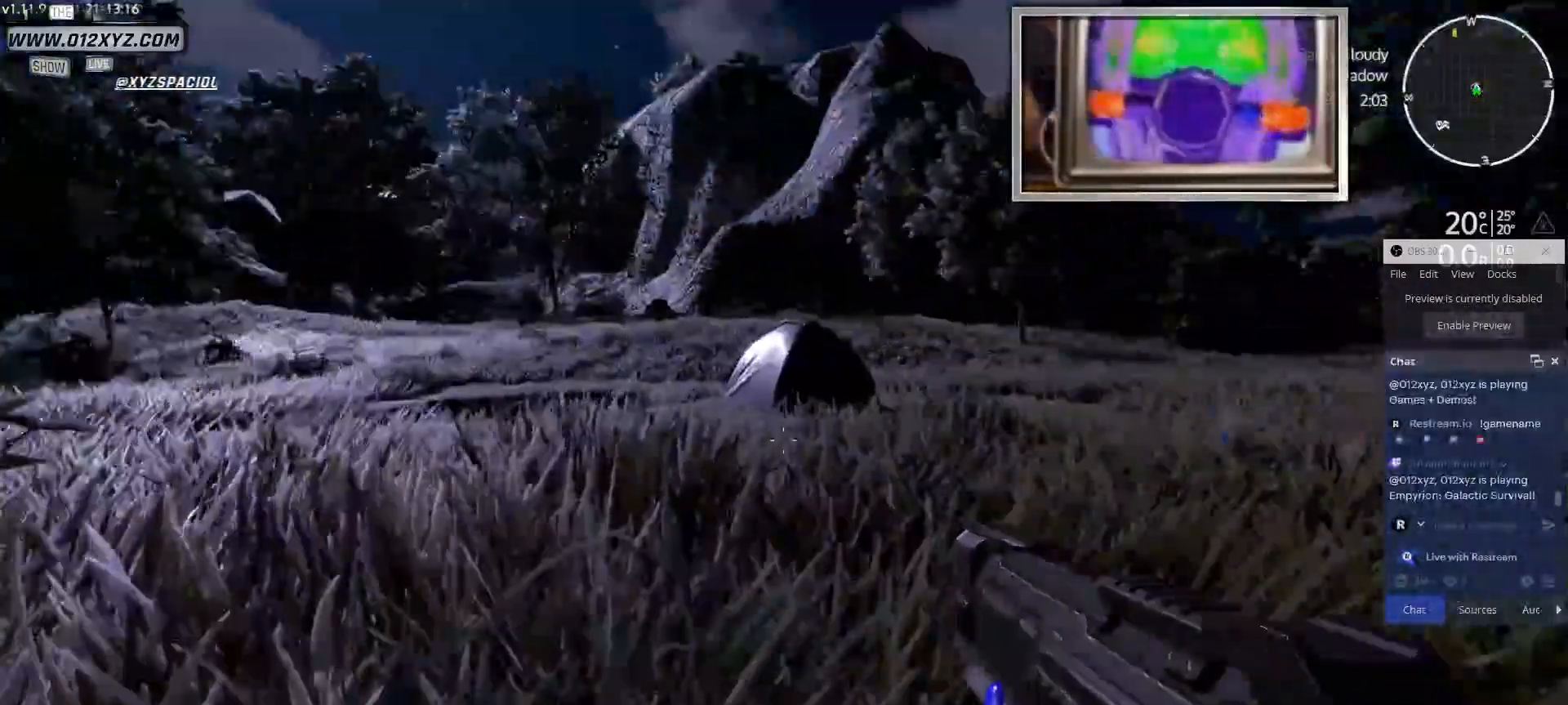
{"keys": [], "mouse": [], "events": []}
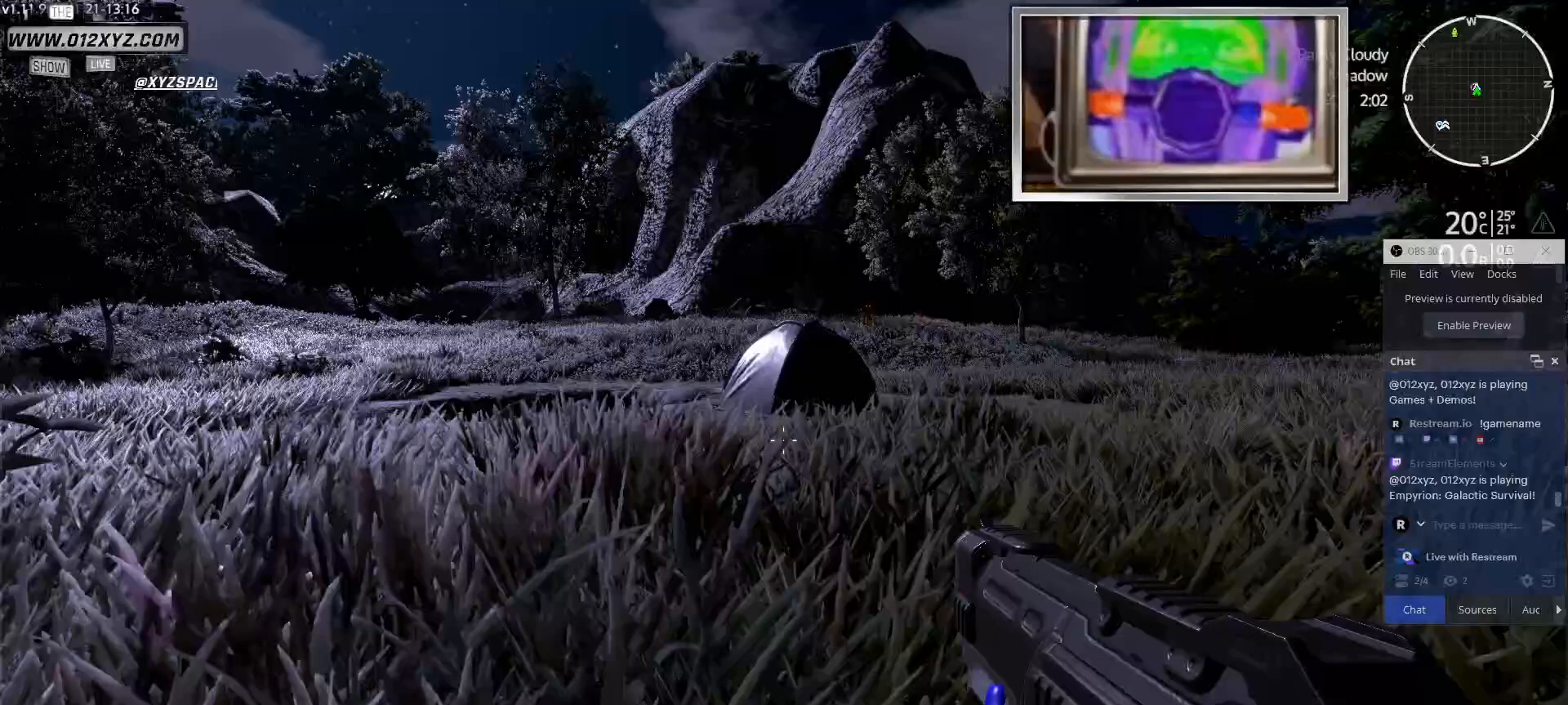
{"keys": [], "mouse": [], "events": []}
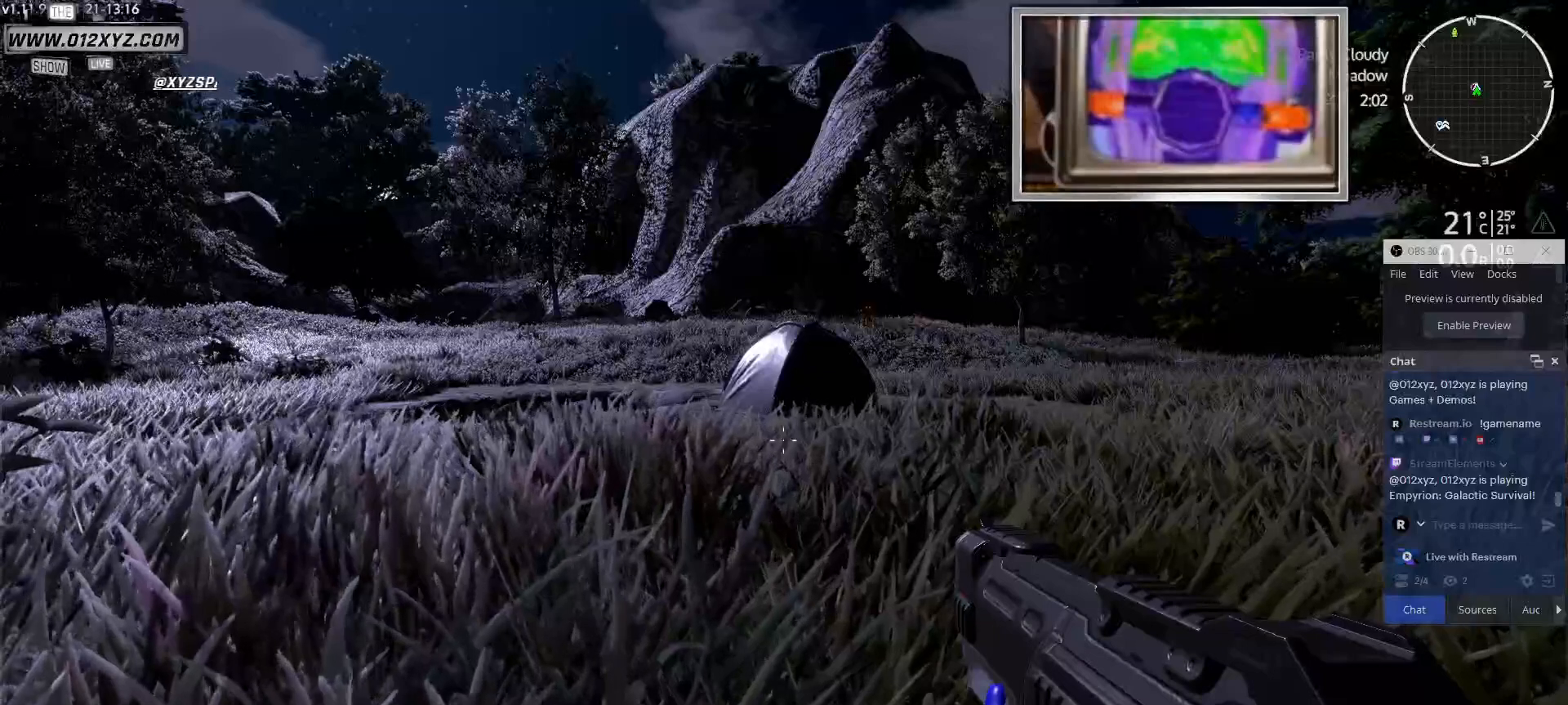
{"keys": [], "mouse": [], "events": []}
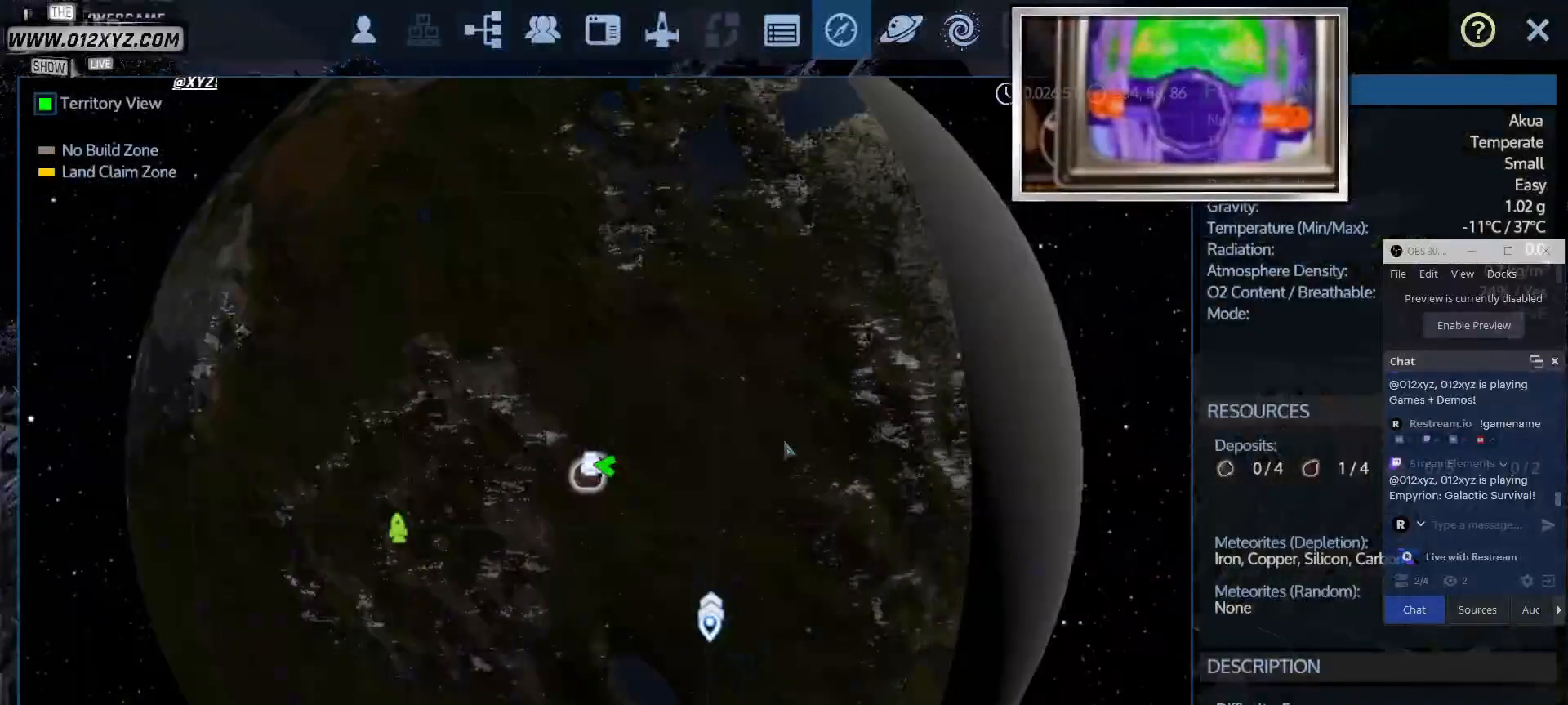
{"keys": [], "mouse": [], "events": []}
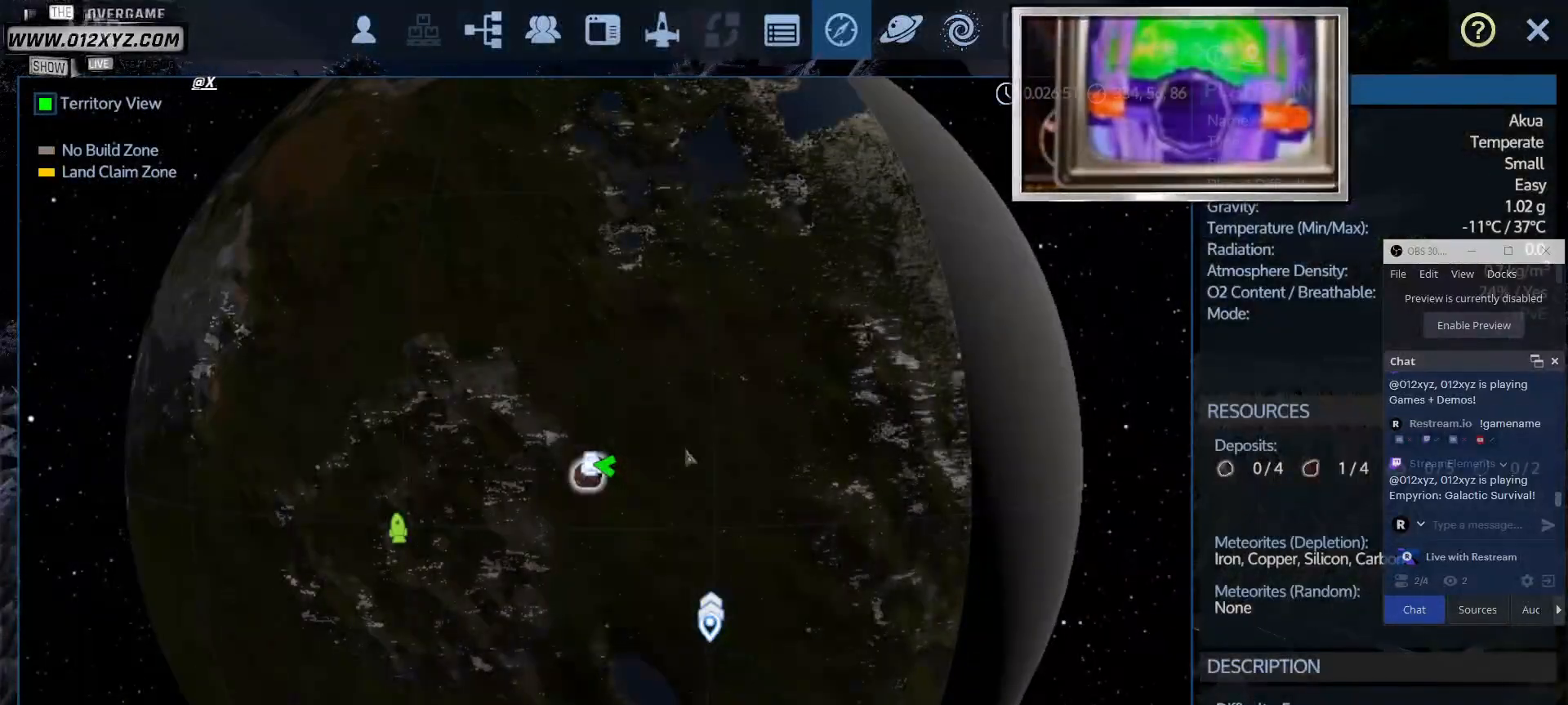
{"keys": [], "mouse": [], "events": []}
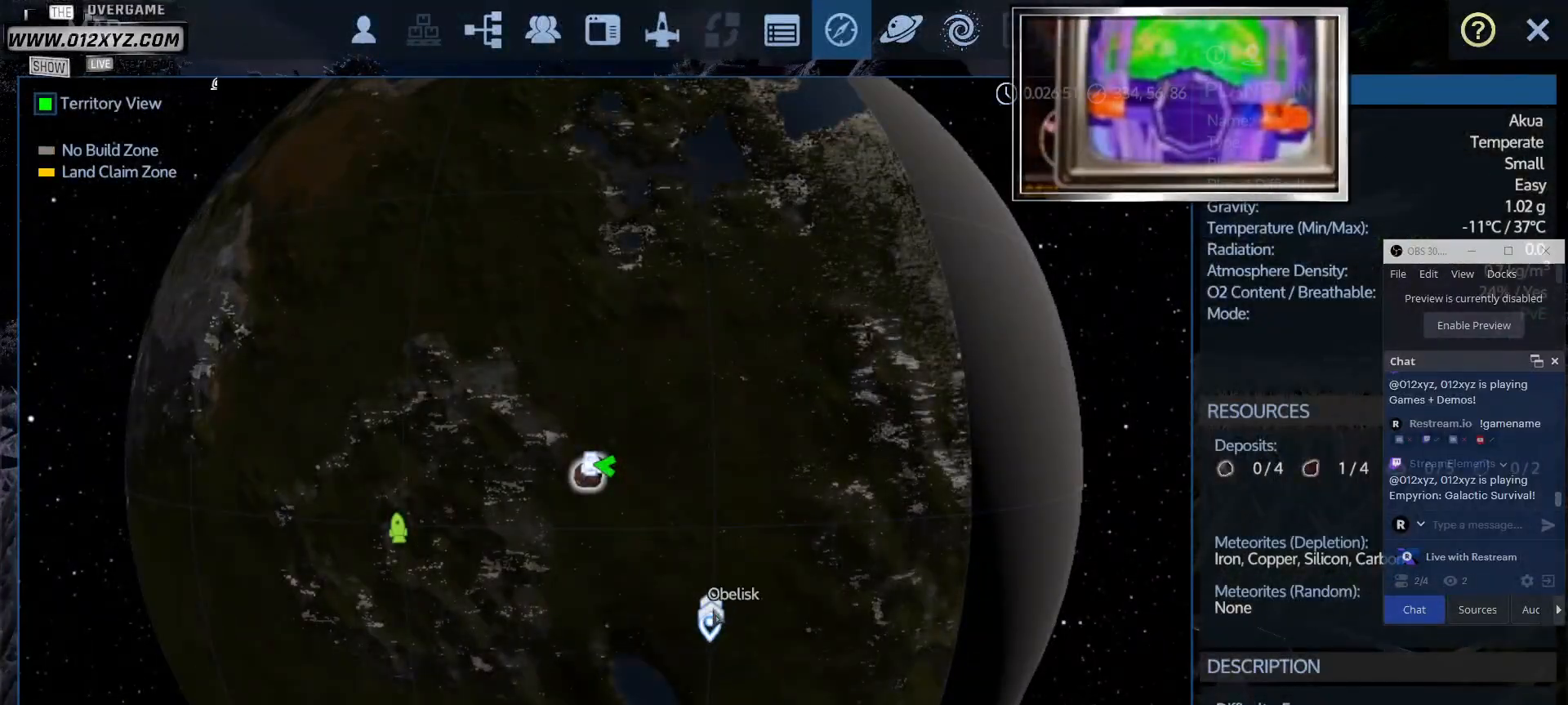
{"keys": [], "mouse": [], "events": []}
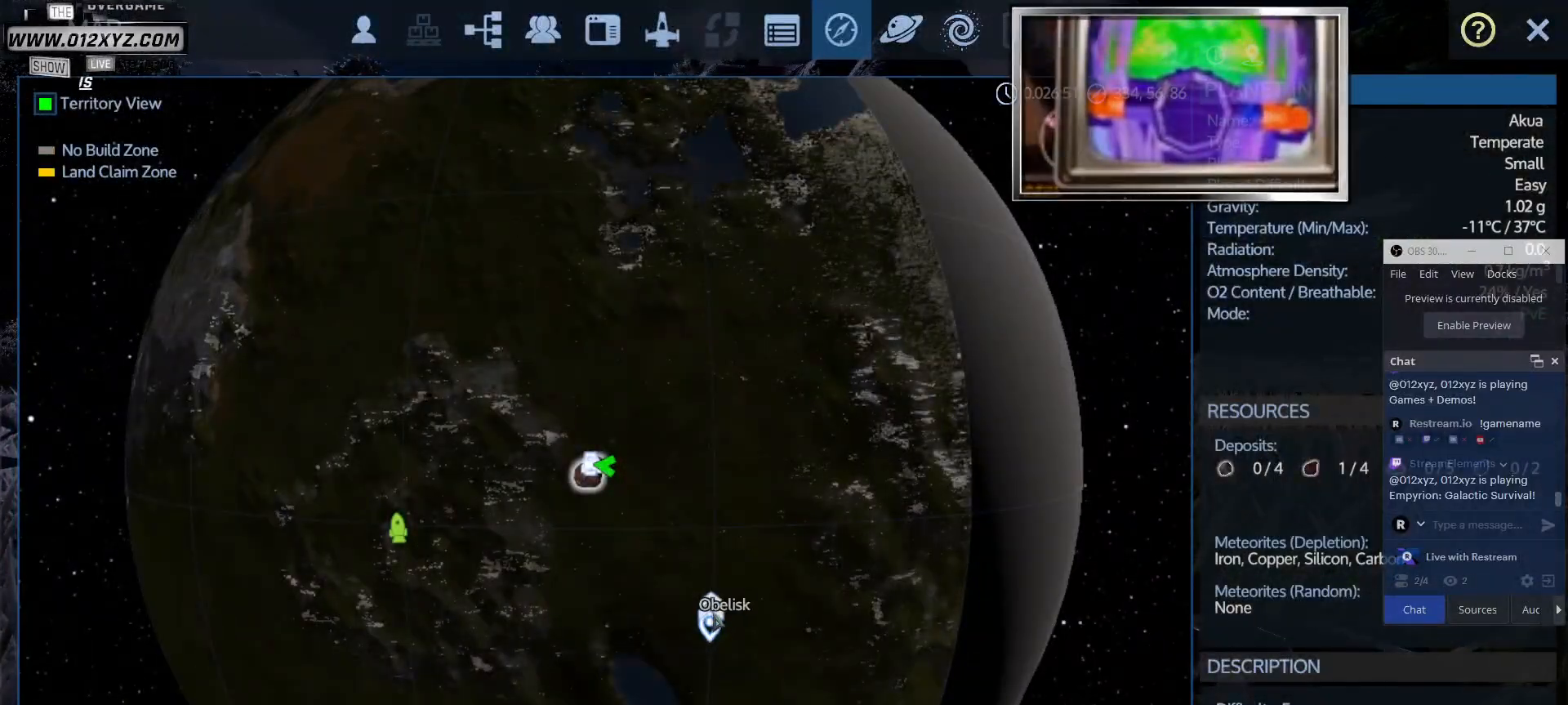
{"keys": [], "mouse": [], "events": []}
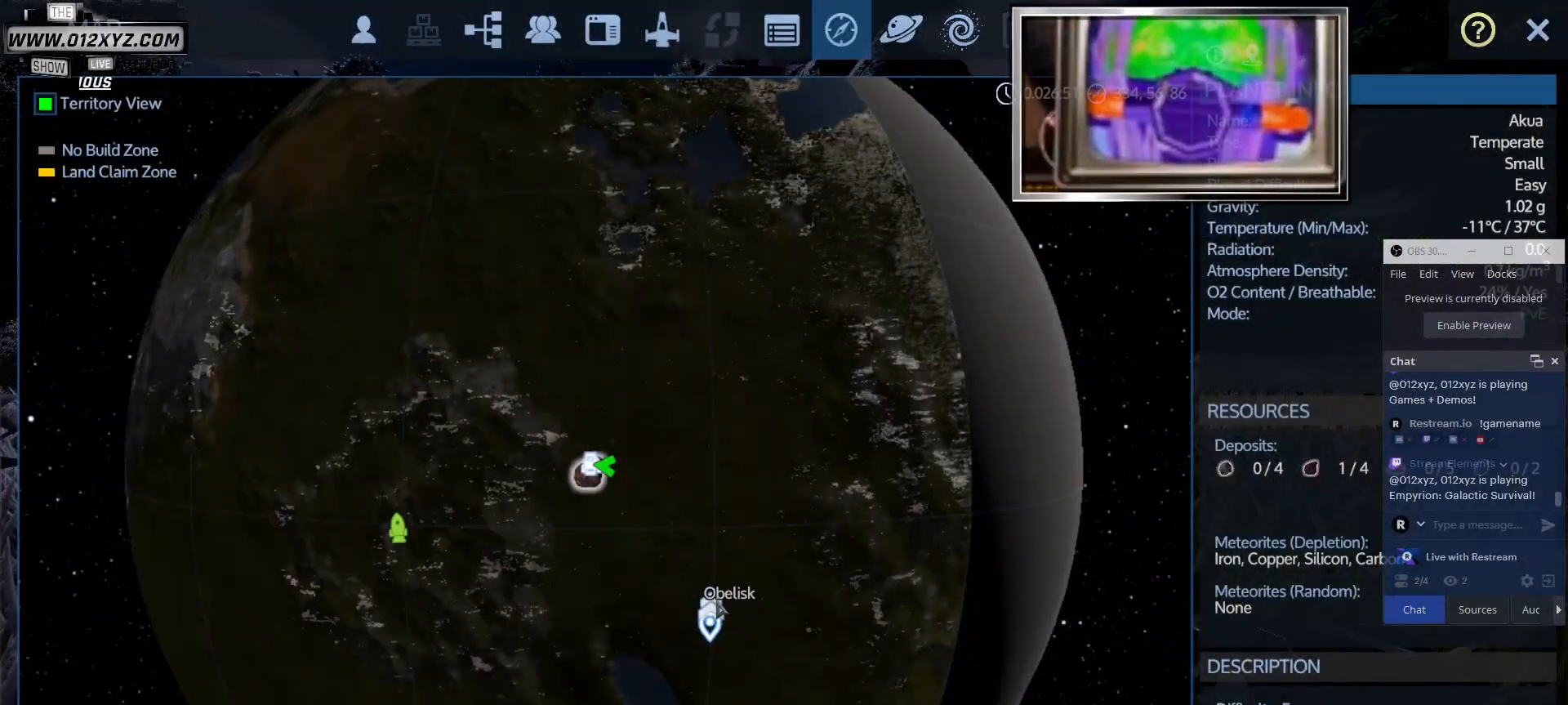
{"keys": [], "mouse": [], "events": []}
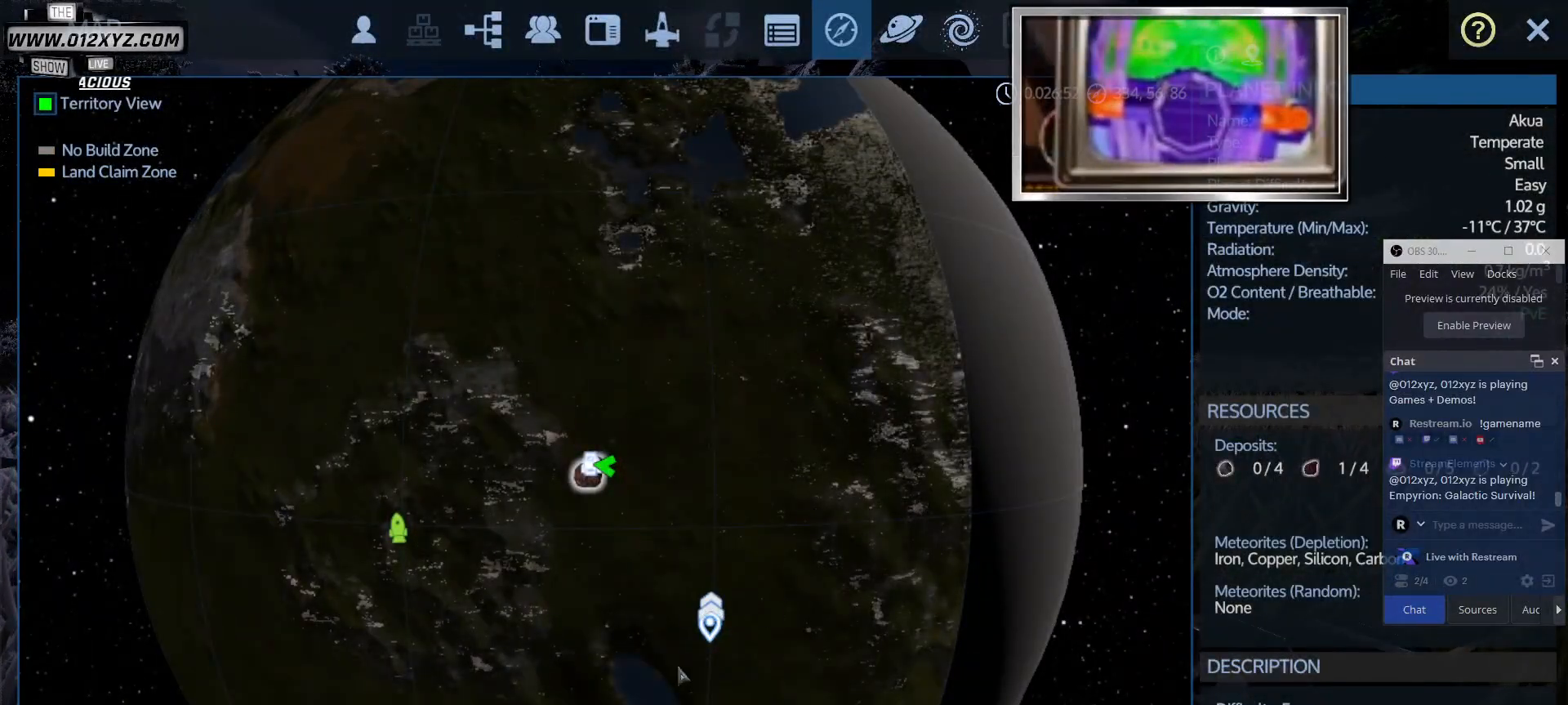
{"keys": [], "mouse": [], "events": []}
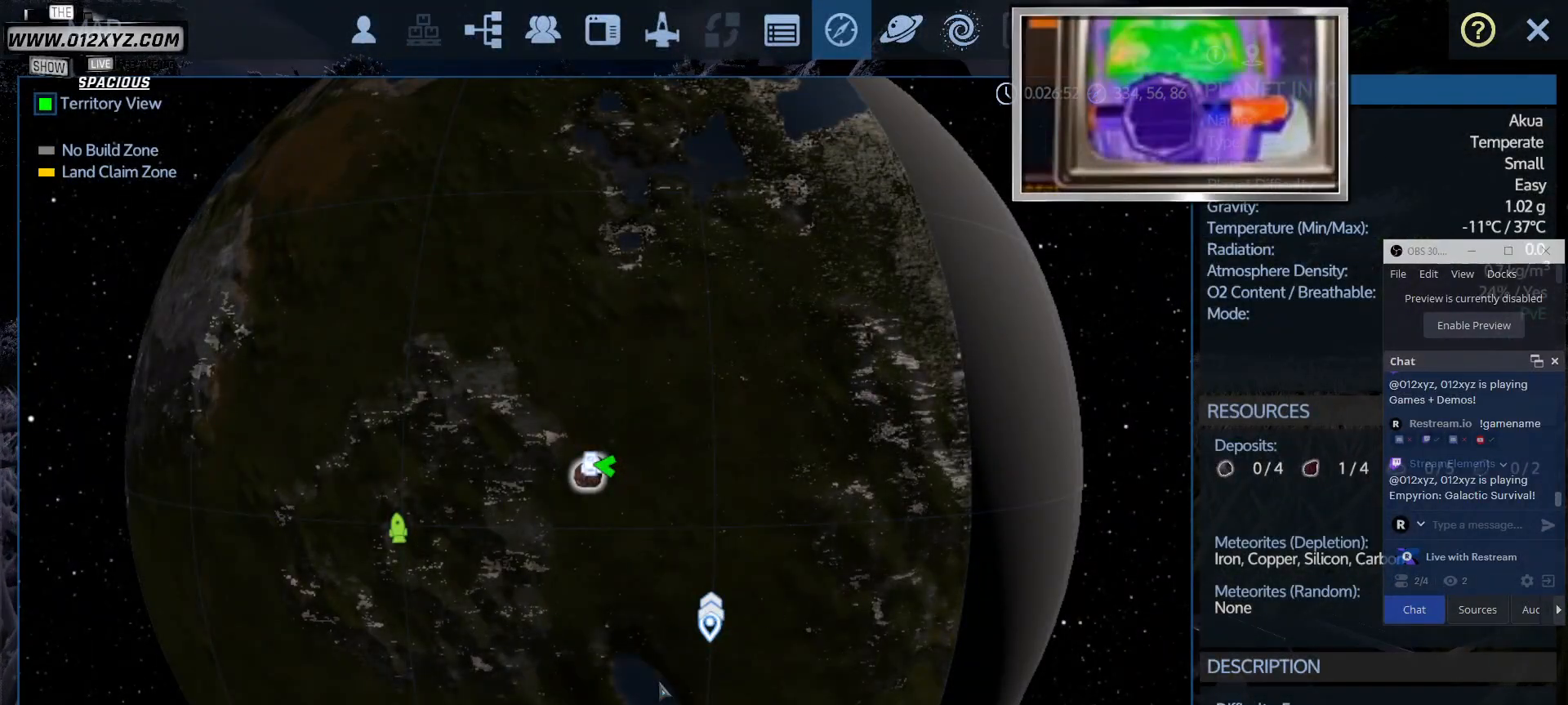
{"keys": [], "mouse": ["wheel"], "events": [[333, "mouse_wheel", "down"]]}
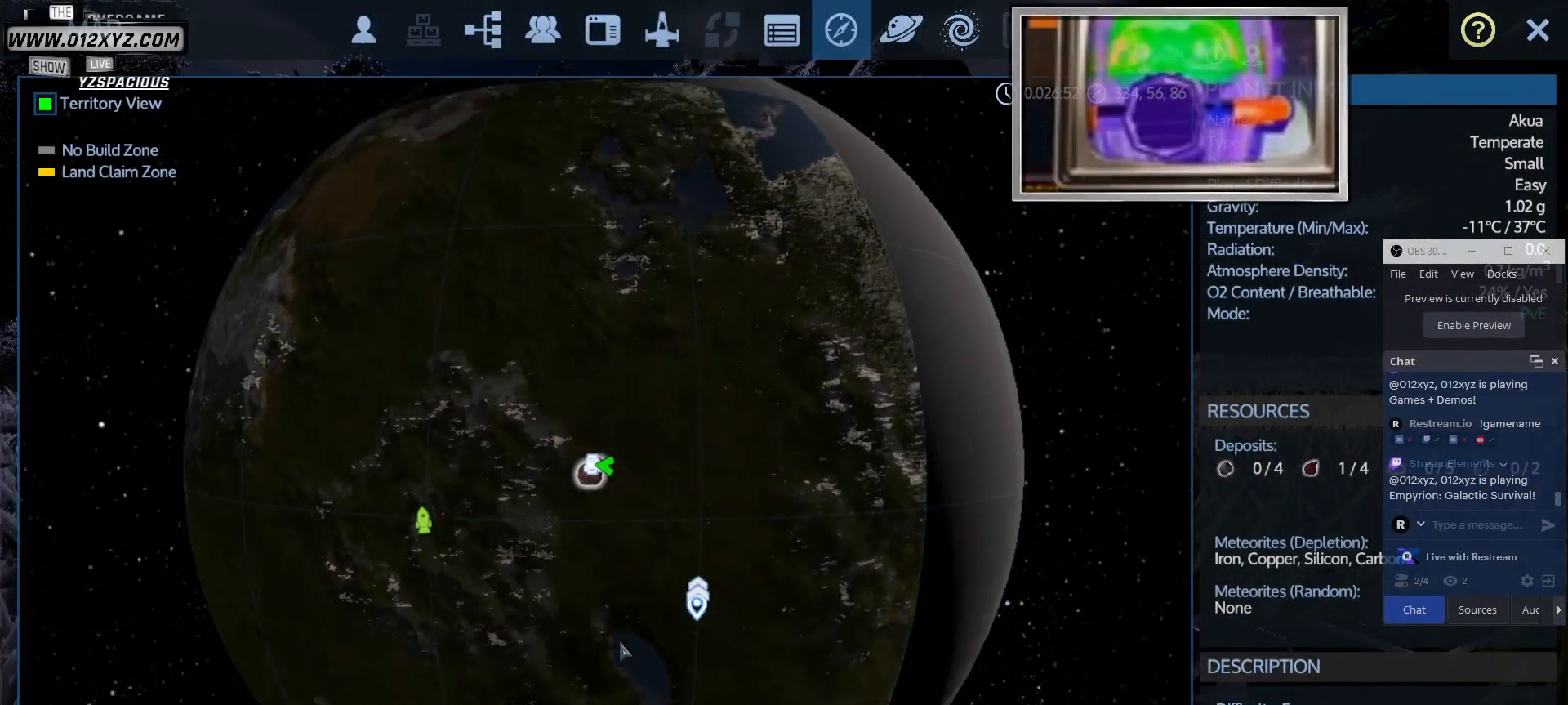
{"keys": [], "mouse": [], "events": [[100, "mouse_wheel", "up"], [300, "mouse_wheel", "down"], [500, "mouse_wheel", "up"]]}
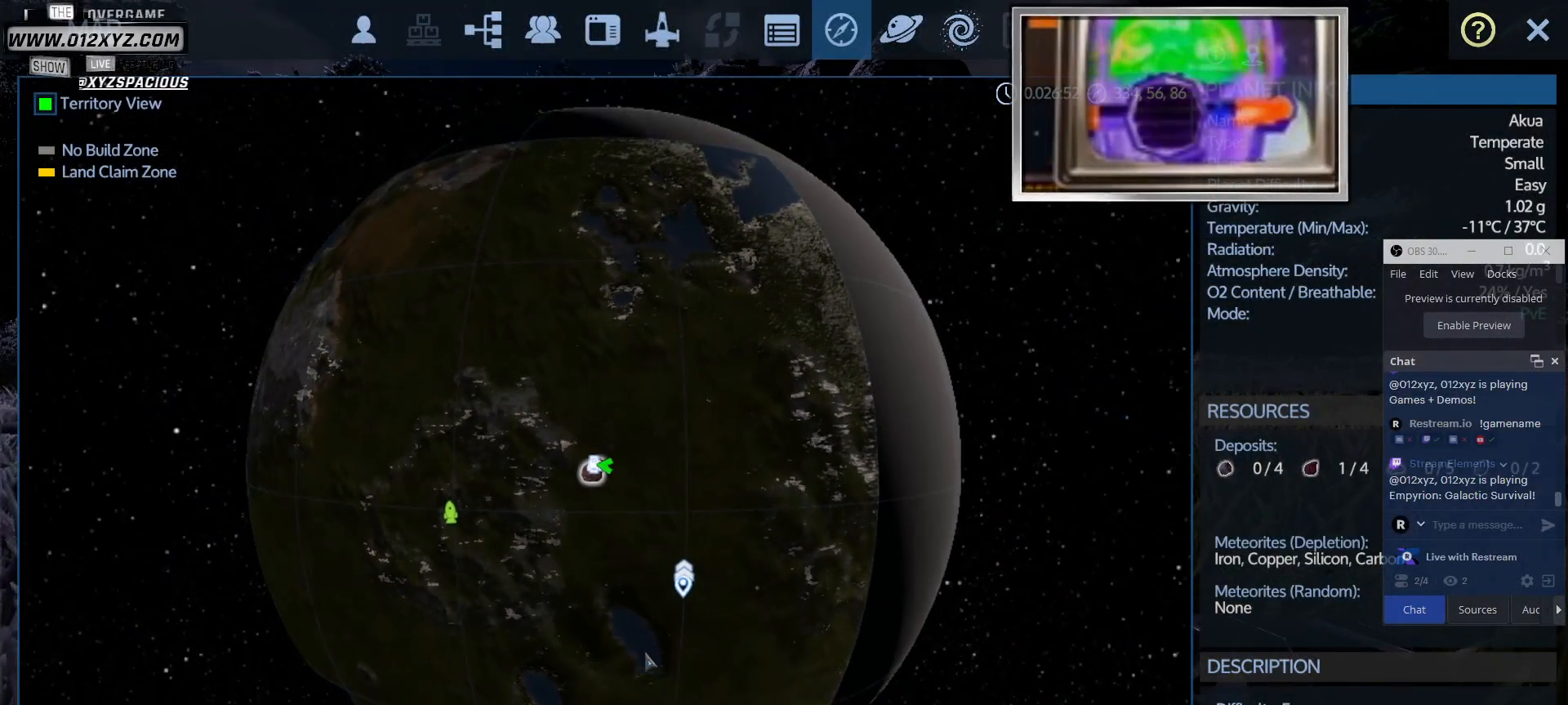
{"keys": [], "mouse": [], "events": []}
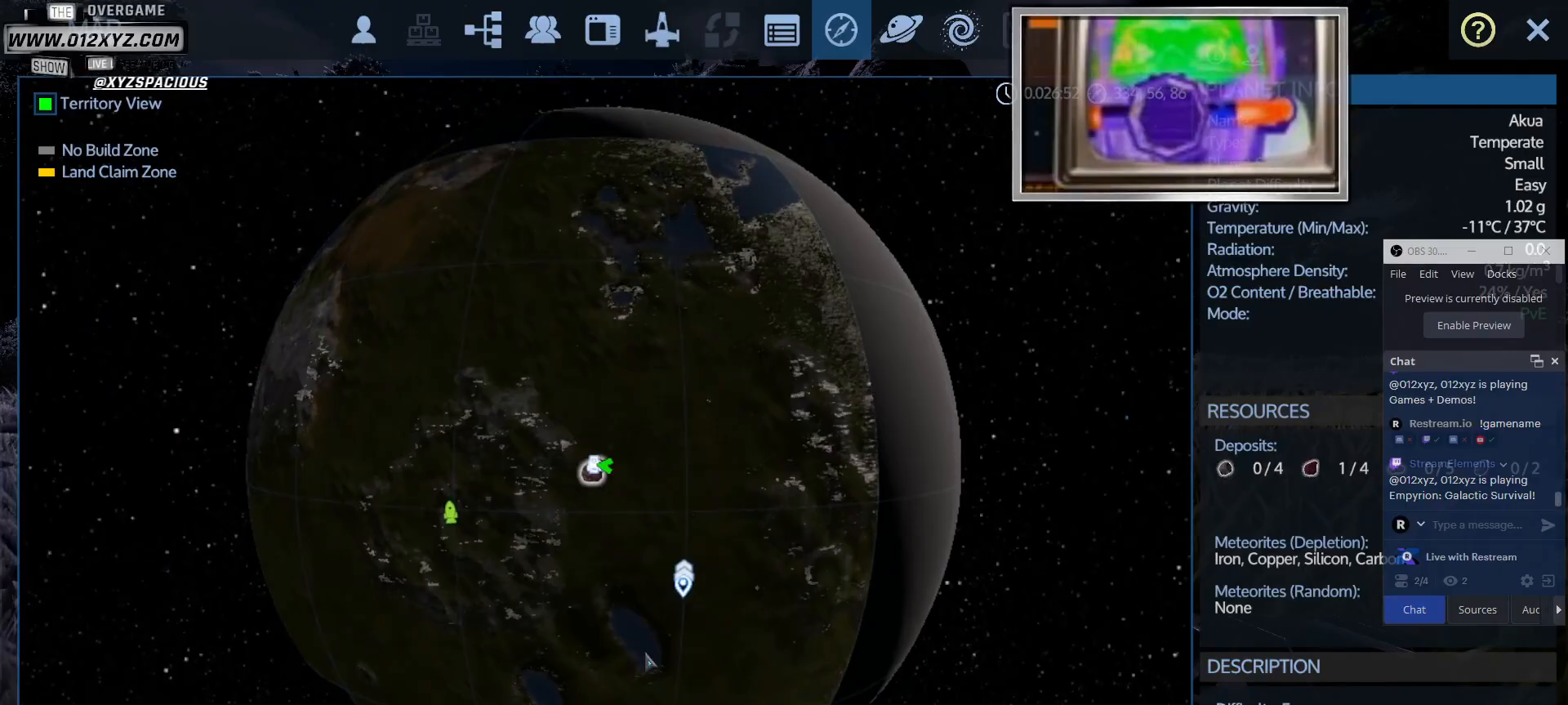
{"keys": [], "mouse": [], "events": []}
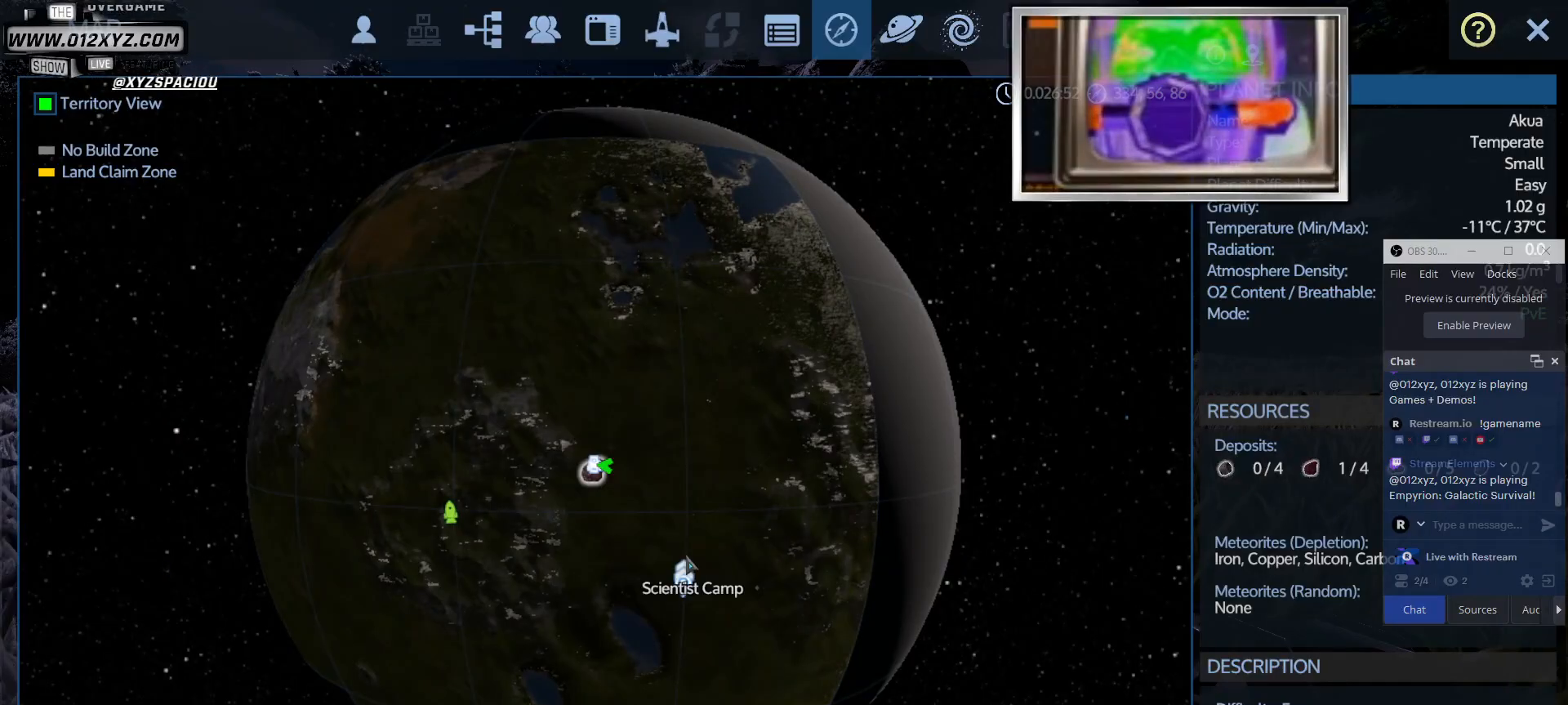
{"keys": [], "mouse": [], "events": []}
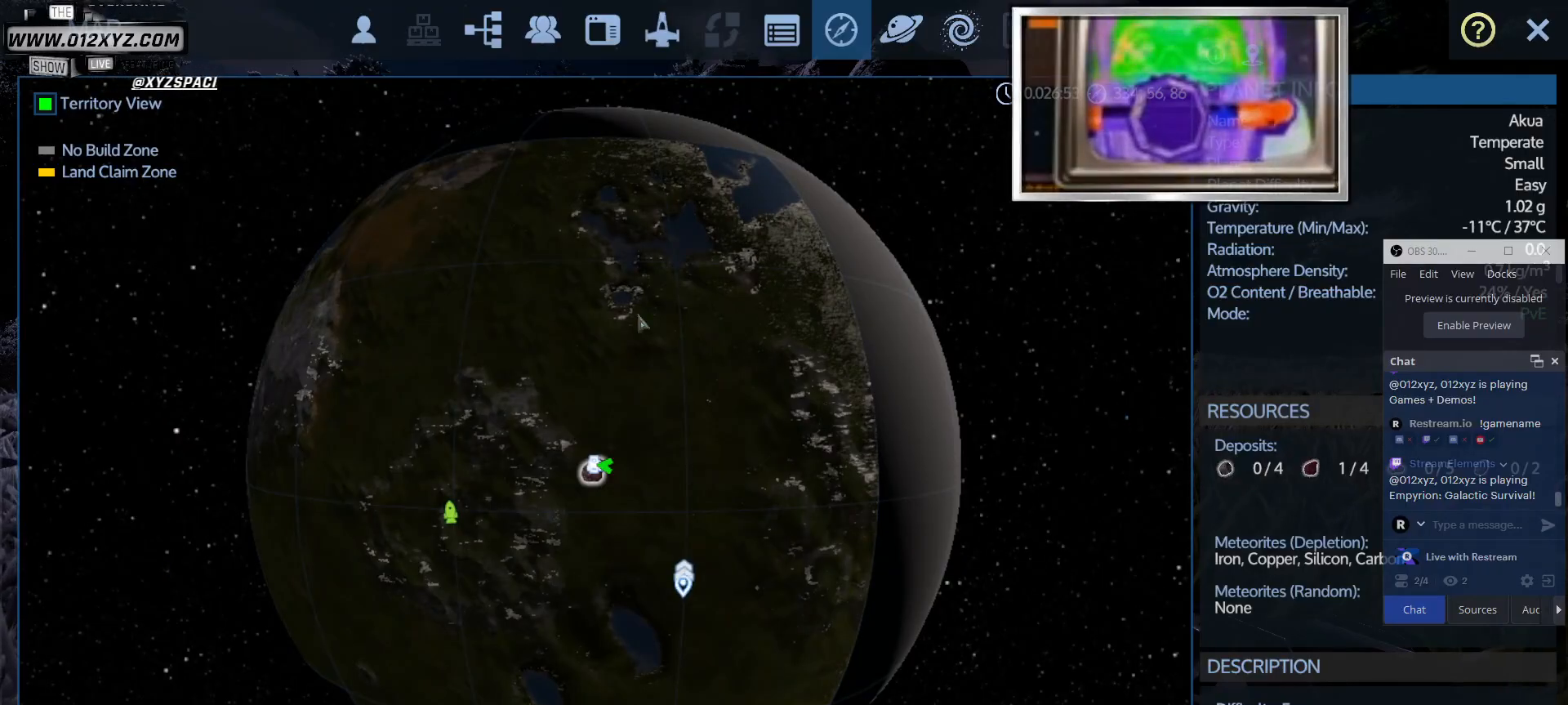
{"keys": [], "mouse": [], "events": []}
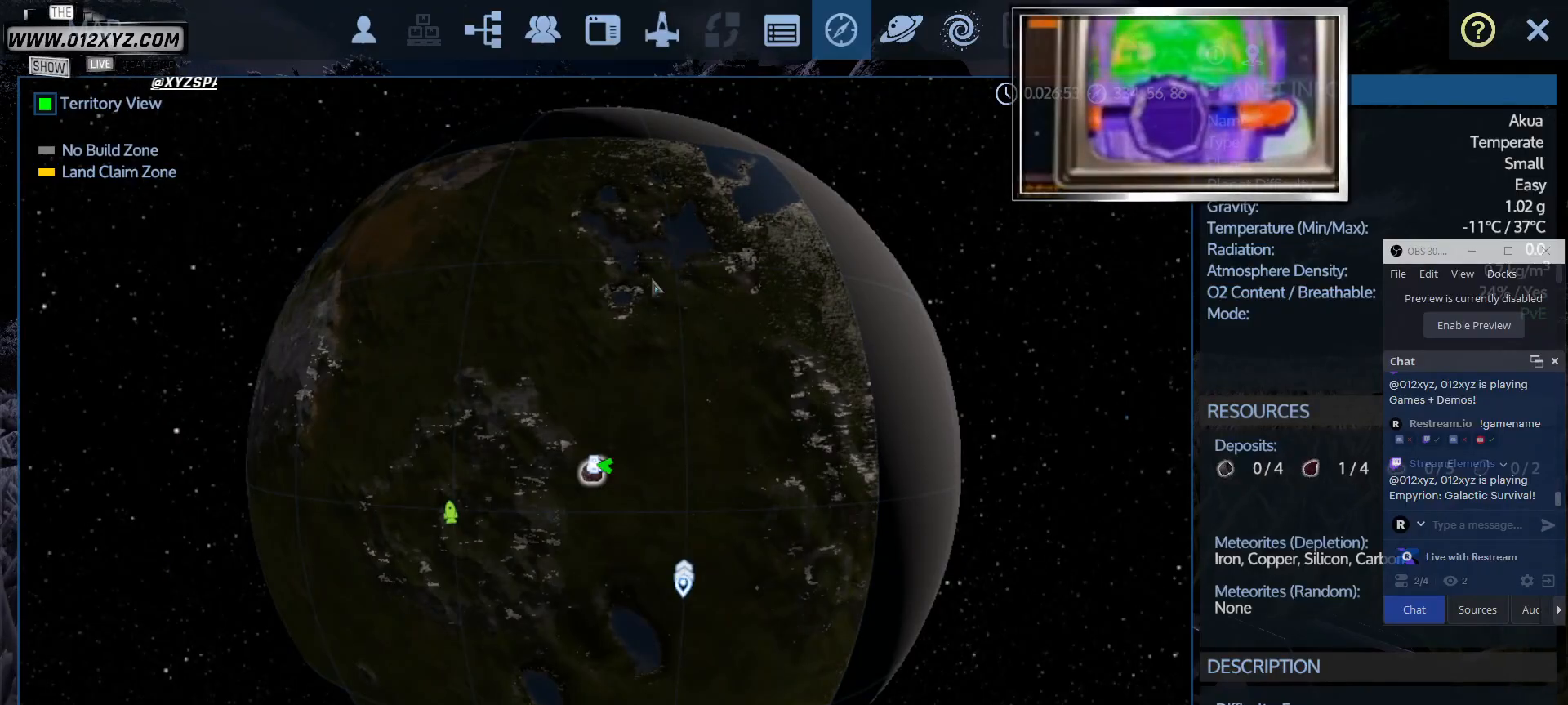
{"keys": ["tab"], "mouse": [], "events": [[500, "tab", "down"]]}
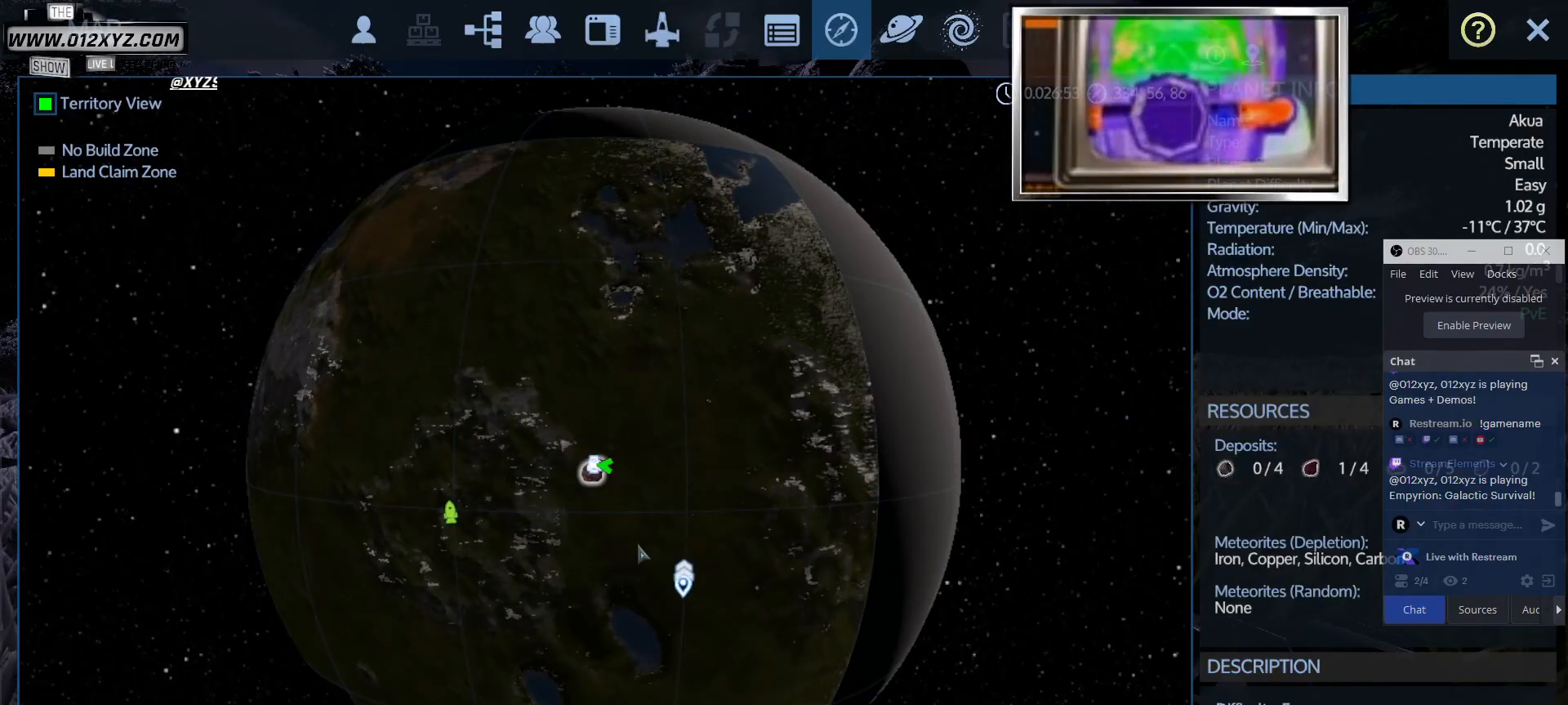
{"keys": [], "mouse": [], "events": [[233, "tab", "up"]]}
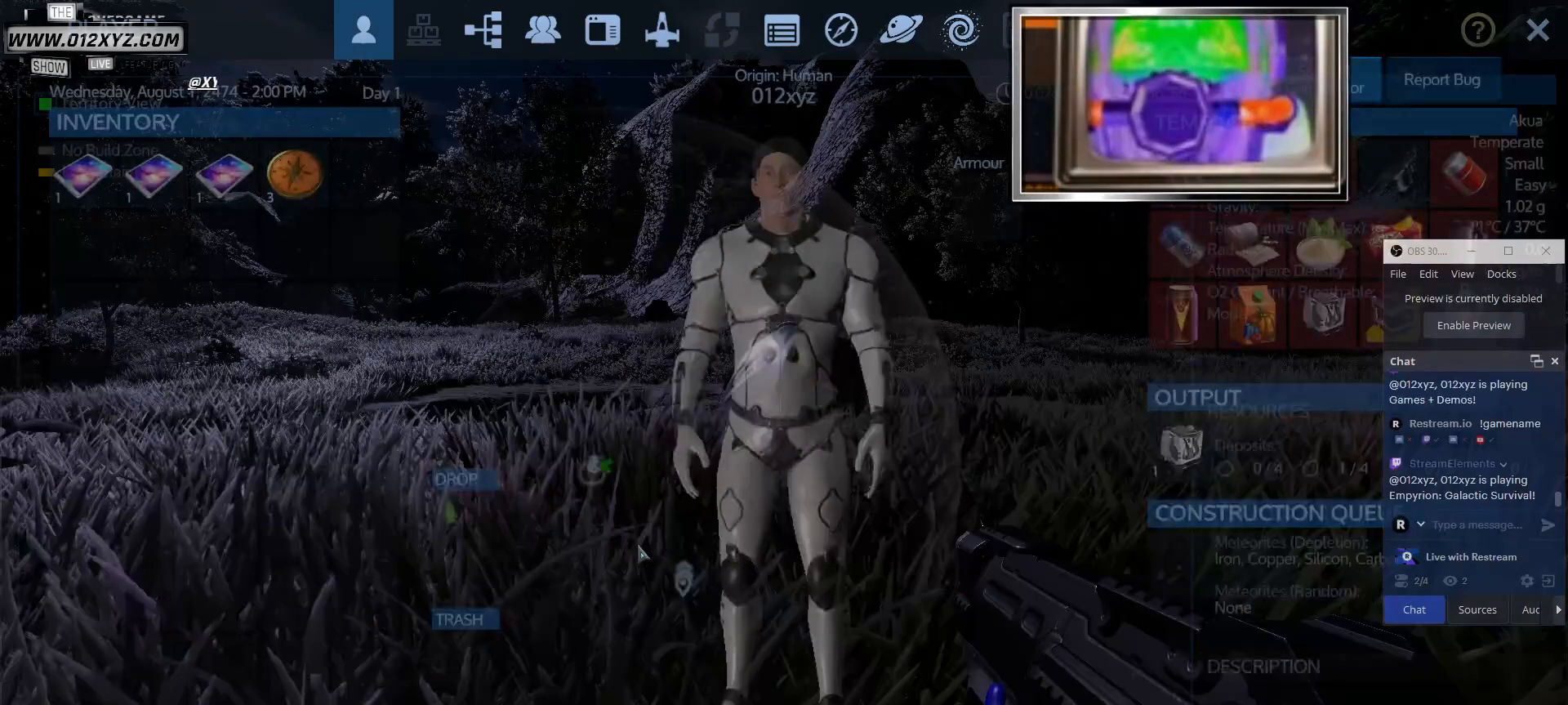
{"keys": [], "mouse": [], "events": []}
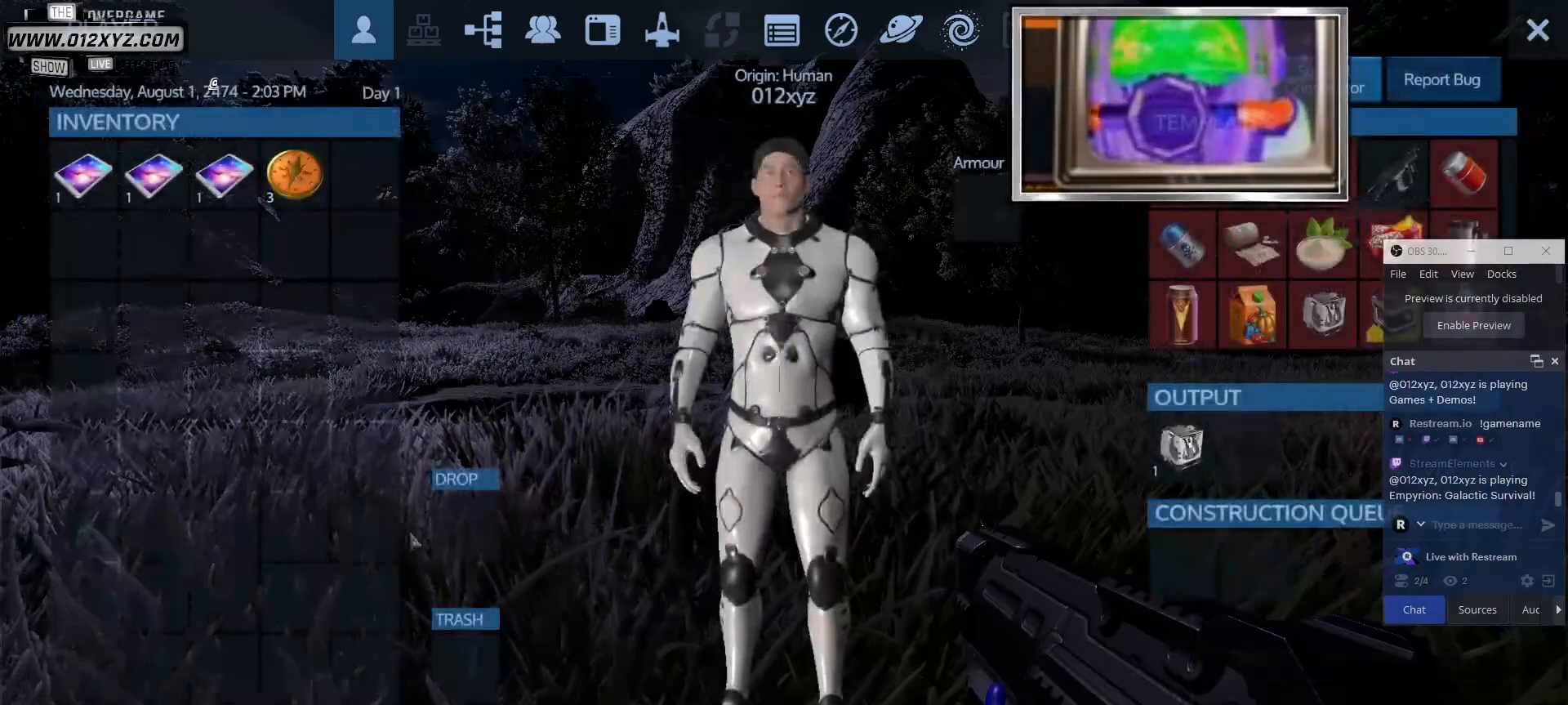
{"keys": [], "mouse": [], "events": [[267, "tab", "down"], [400, "tab", "up"]]}
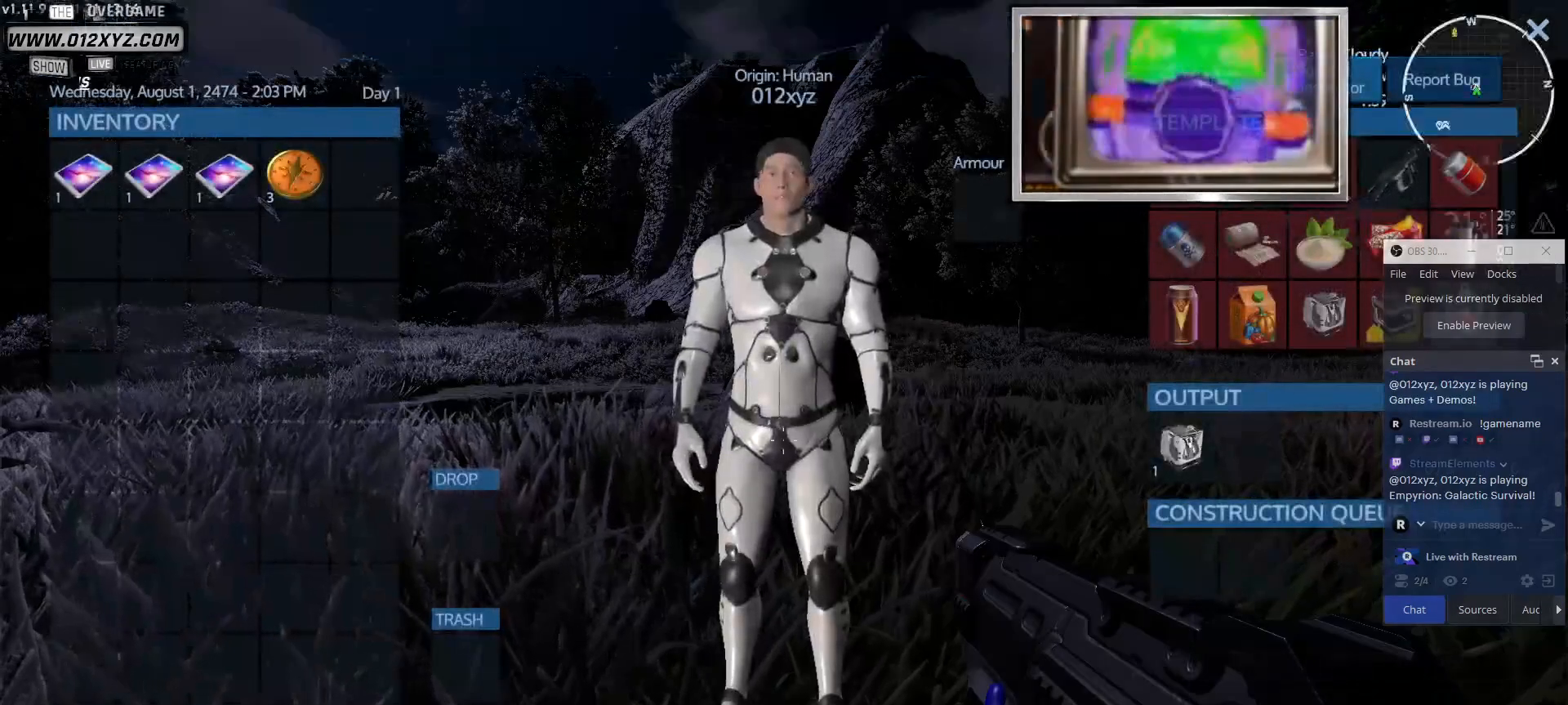
{"keys": ["w"], "mouse": [], "events": [[333, "w", "down"]]}
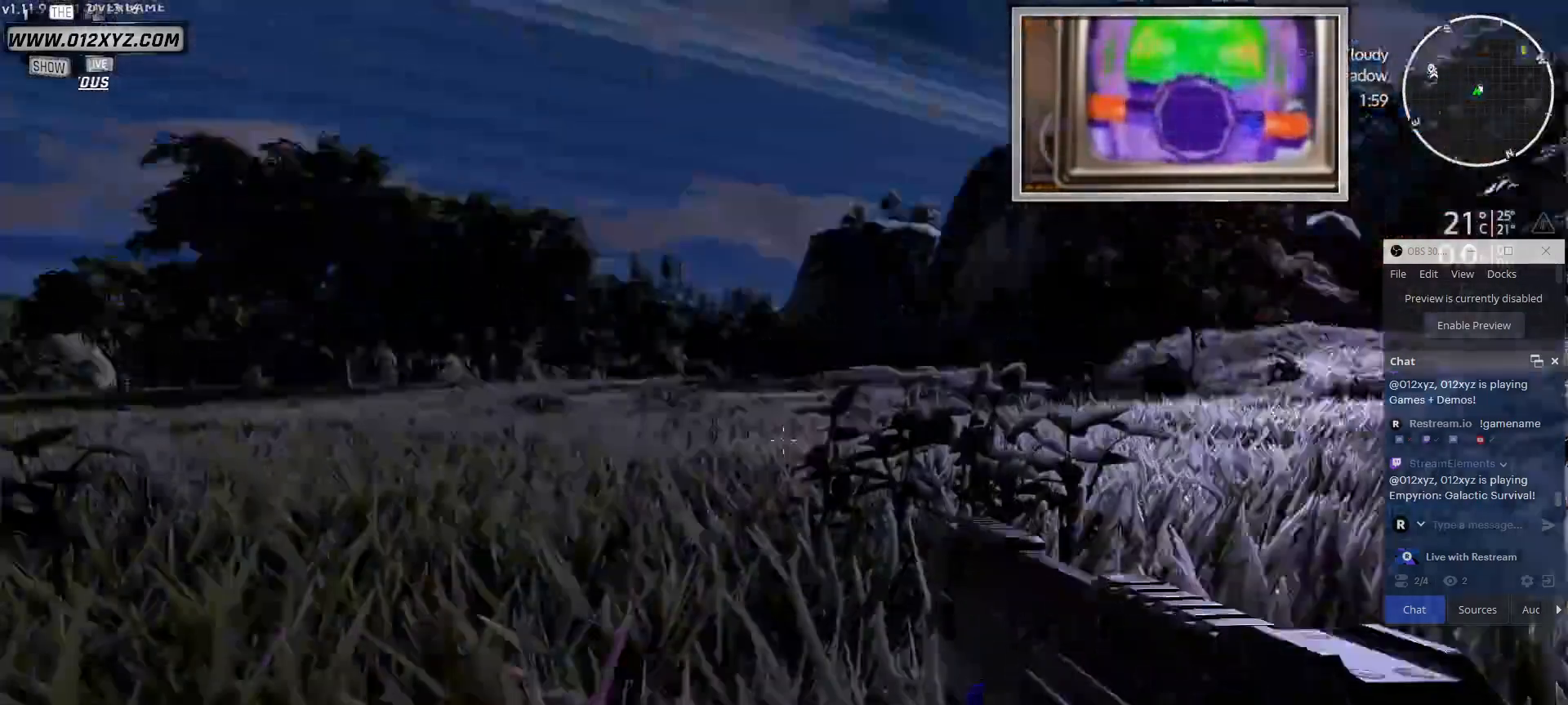
{"keys": ["w"], "mouse": [], "events": []}
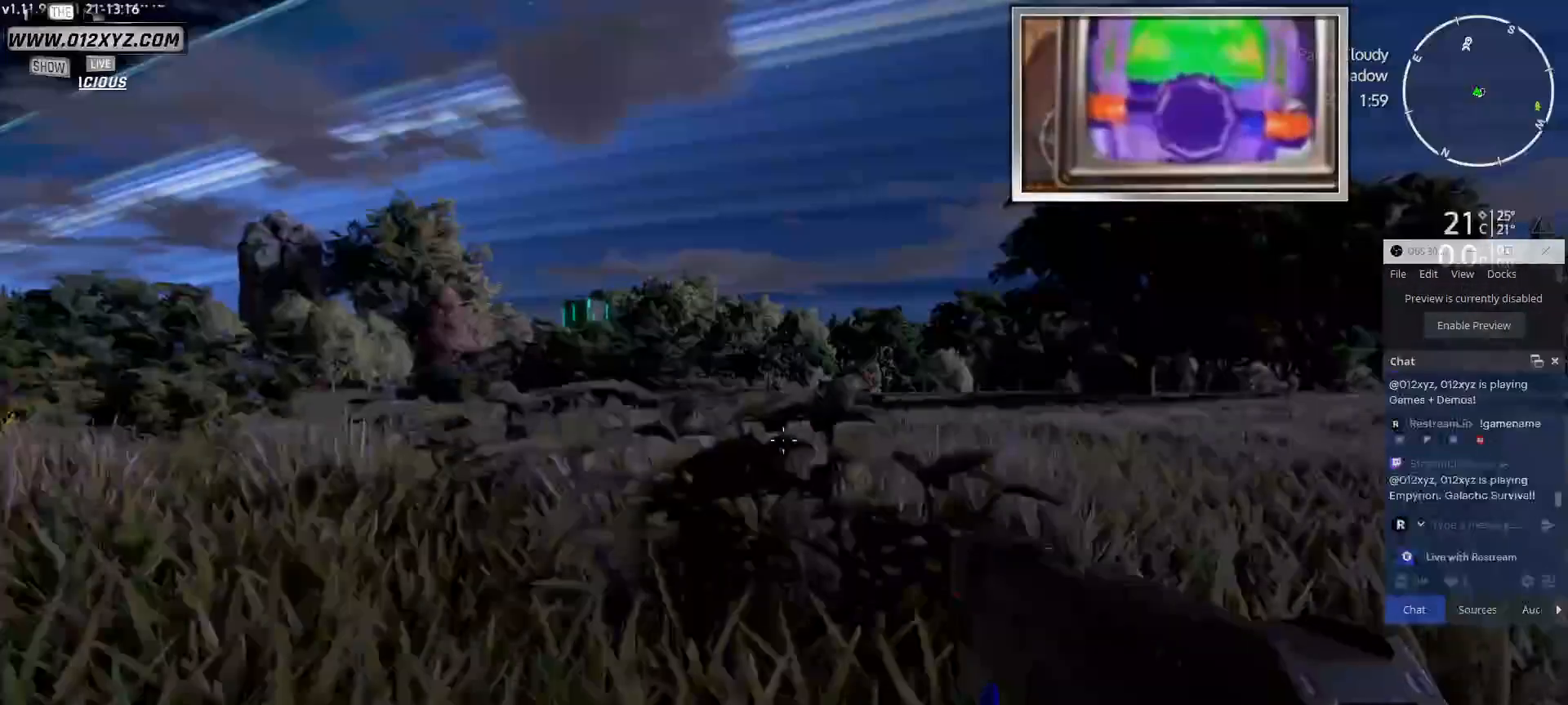
{"keys": ["w"], "mouse": [], "events": []}
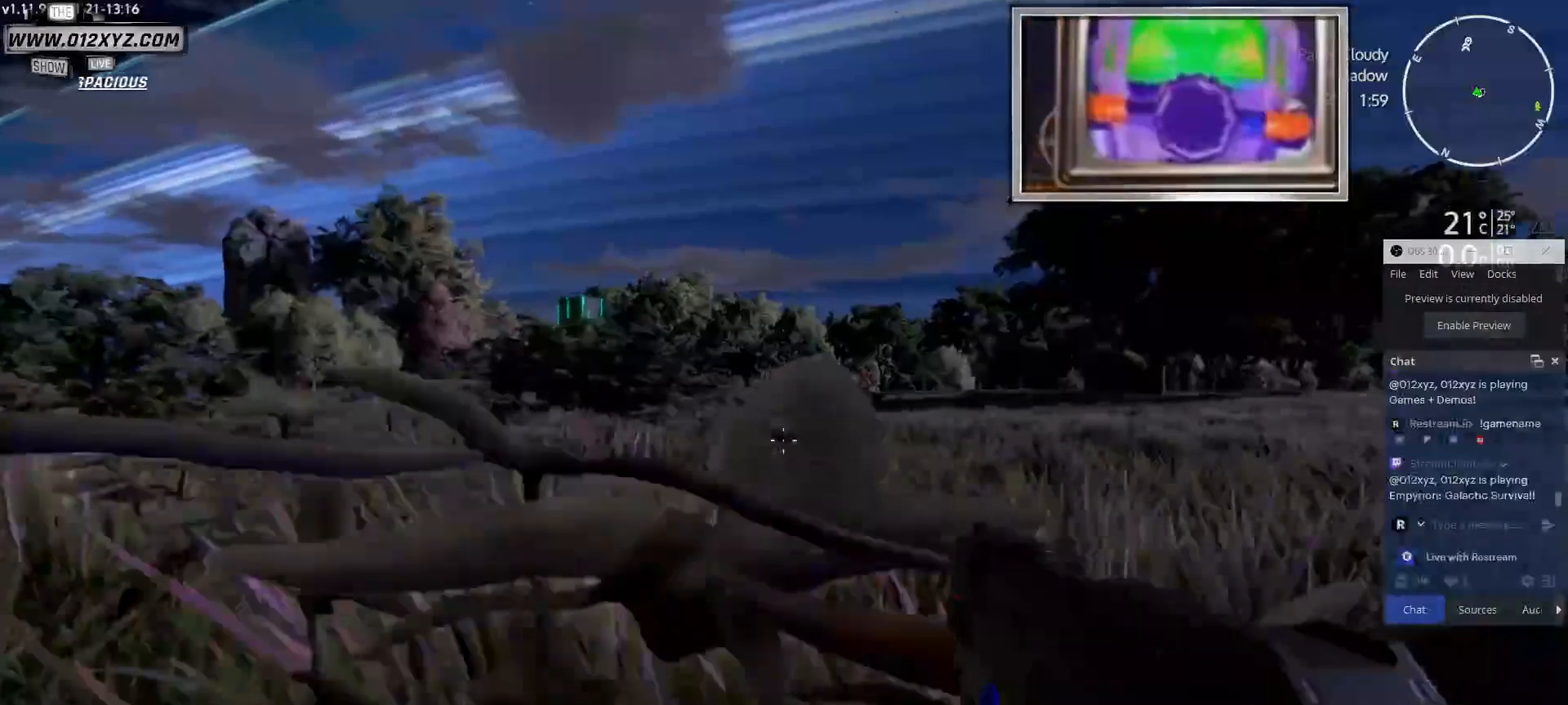
{"keys": ["shift", "w"], "mouse": [], "events": [[233, "shift", "down"]]}
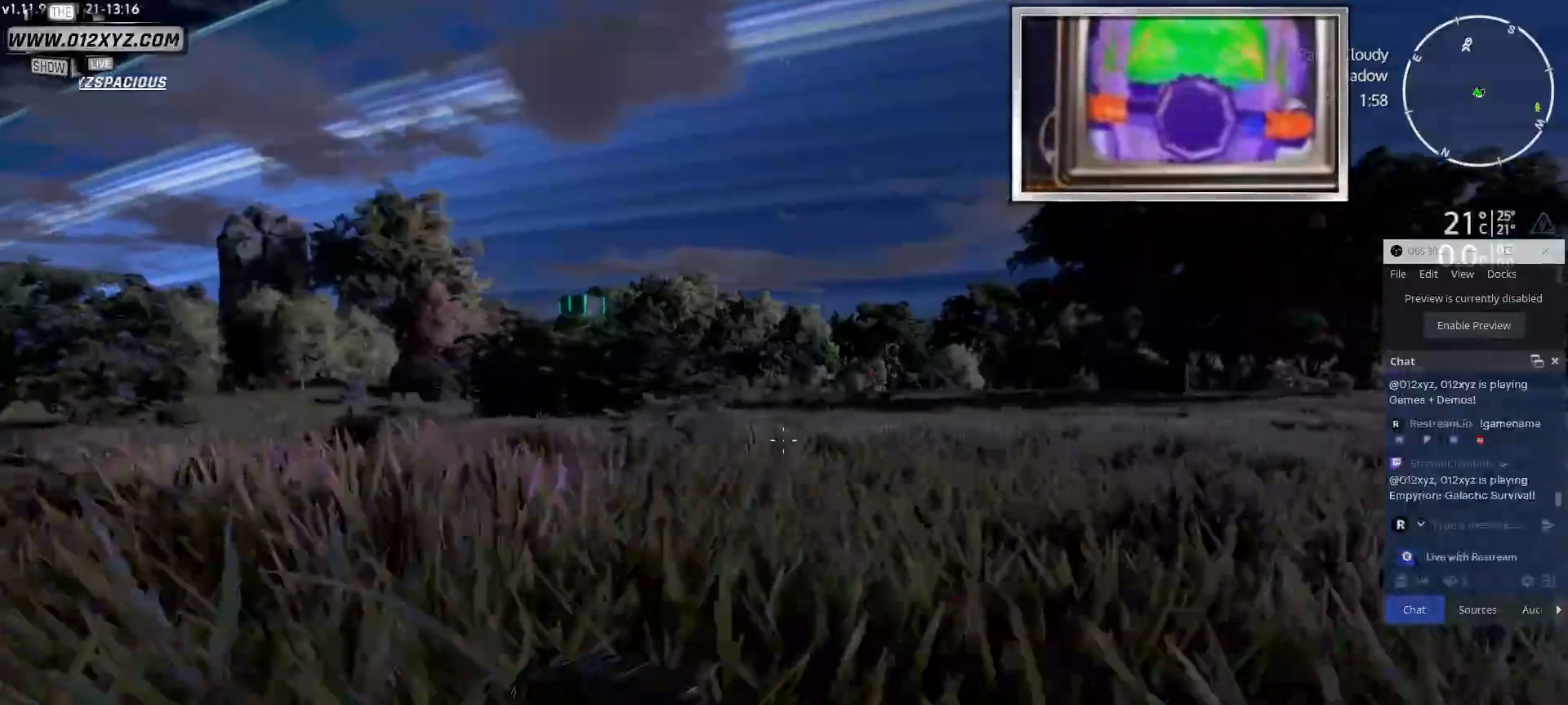
{"keys": ["shift", "w"], "mouse": [], "events": []}
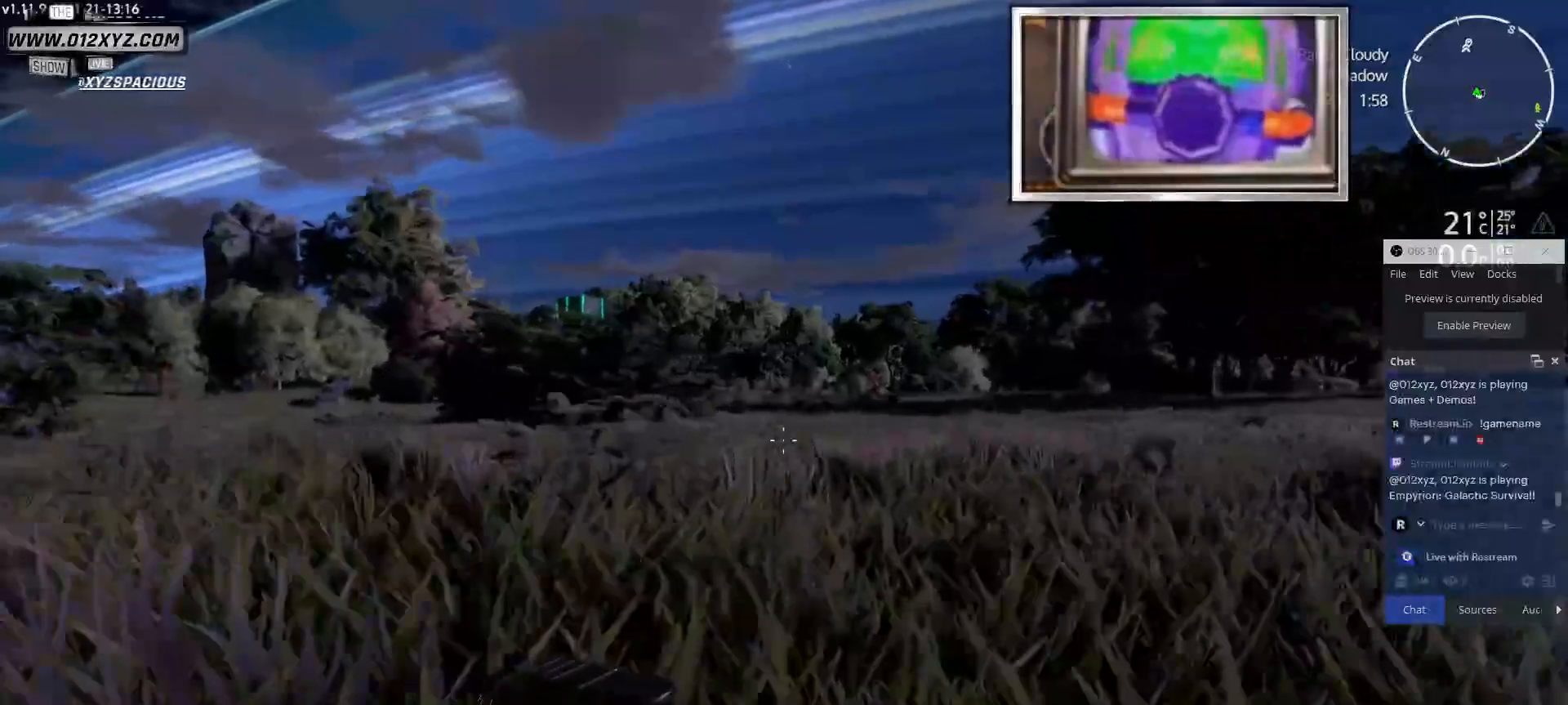
{"keys": ["shift", "w"], "mouse": [], "events": []}
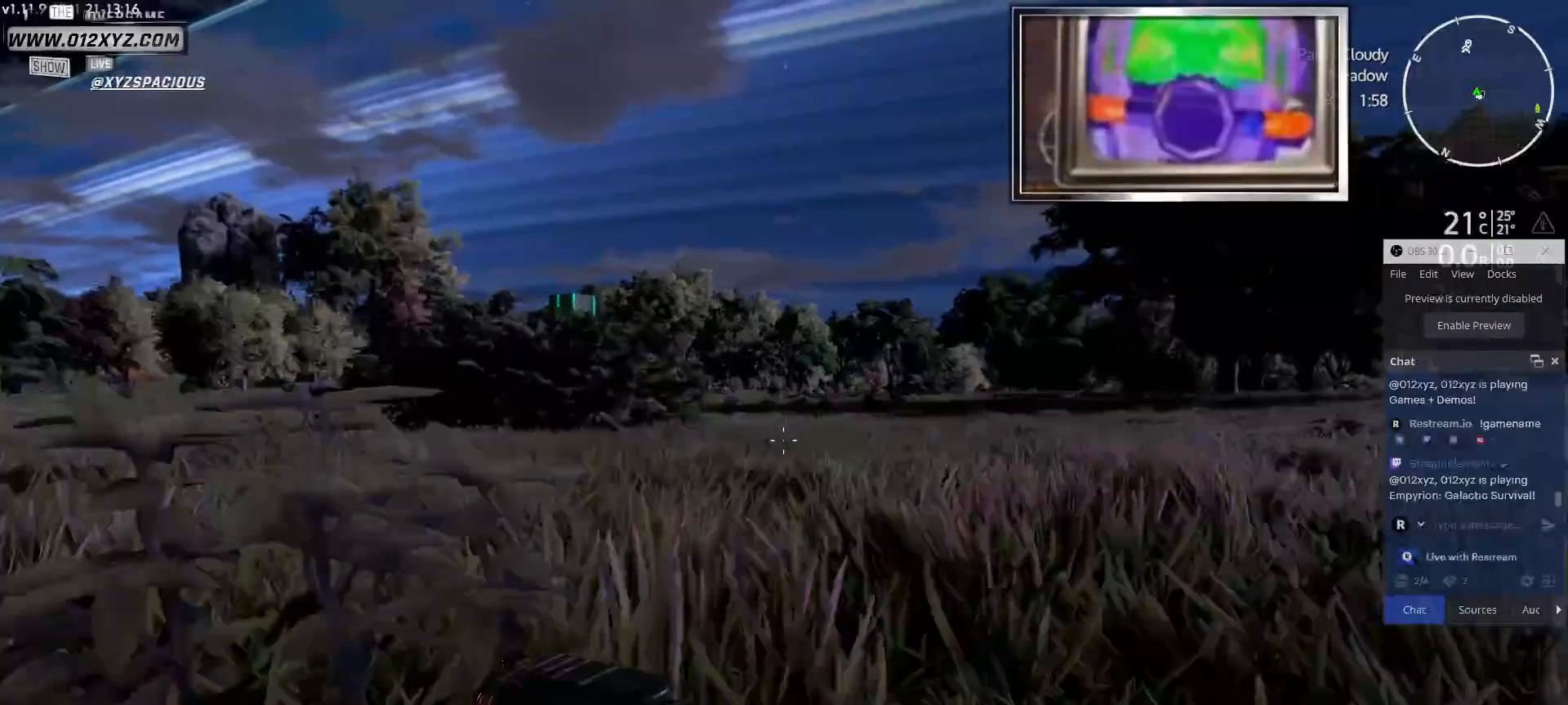
{"keys": ["shift", "w"], "mouse": [], "events": []}